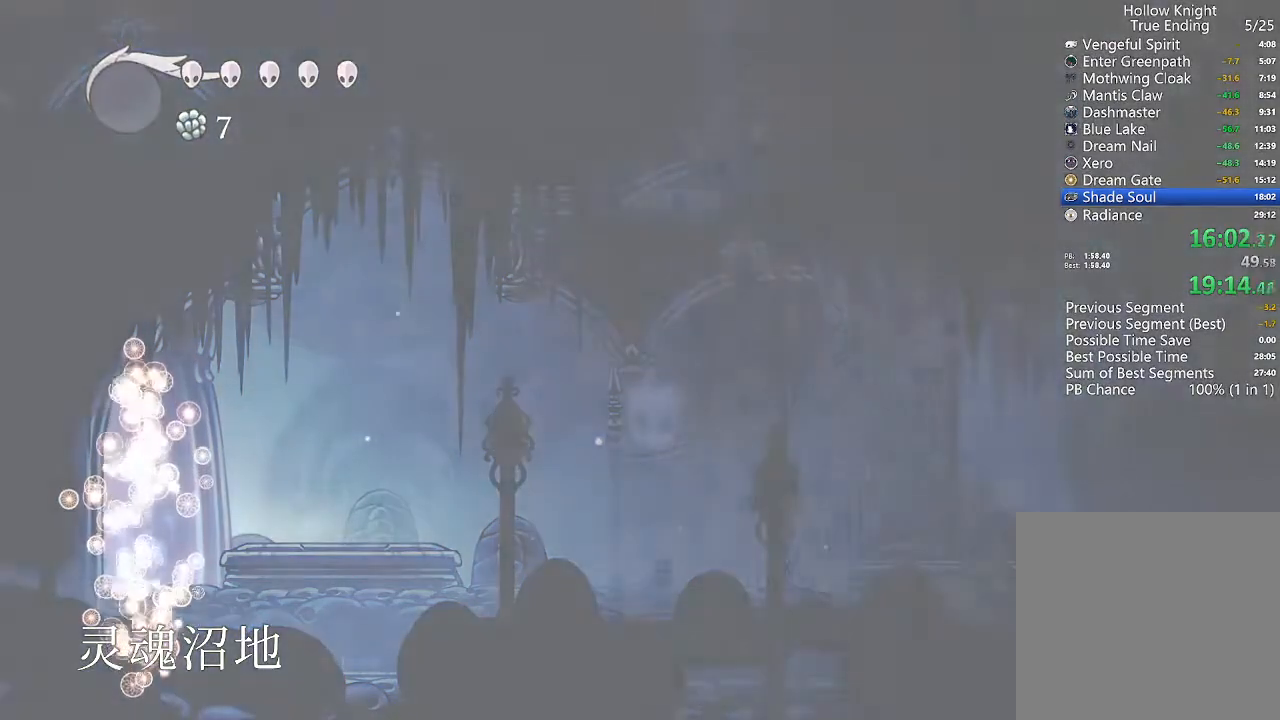
Gameplay with a controller (Xbox layout); each line is a JSON object with the inputs held at the frame after it (dt_ms = milliseconds from this image to that frame). "events" lists button and stick changes between this image and that frame as [ms after this image, input, new state], when the widget could be followed in between. Not read: A SELECT START.
{"dt_ms": 1000, "buttons": ["DPAD_RIGHT"], "left_stick": "center", "right_stick": "center"}
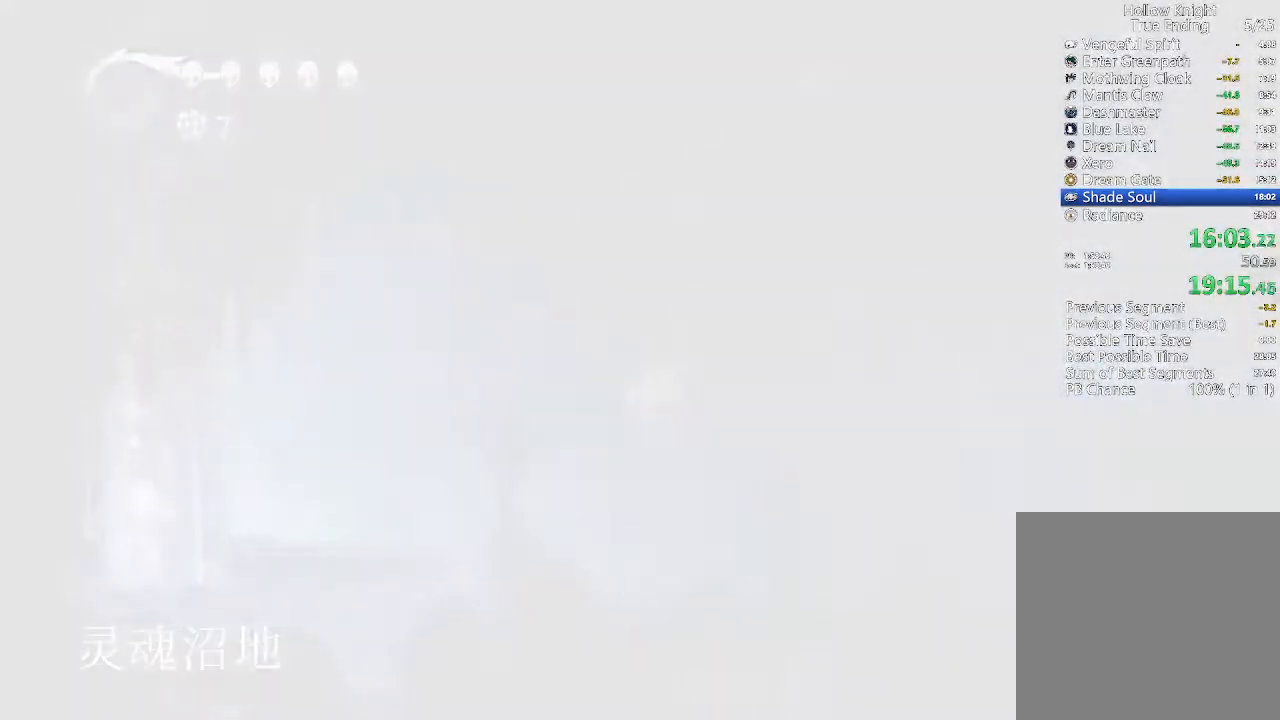
{"dt_ms": 500, "buttons": ["DPAD_RIGHT"], "left_stick": "center", "right_stick": "center", "events": []}
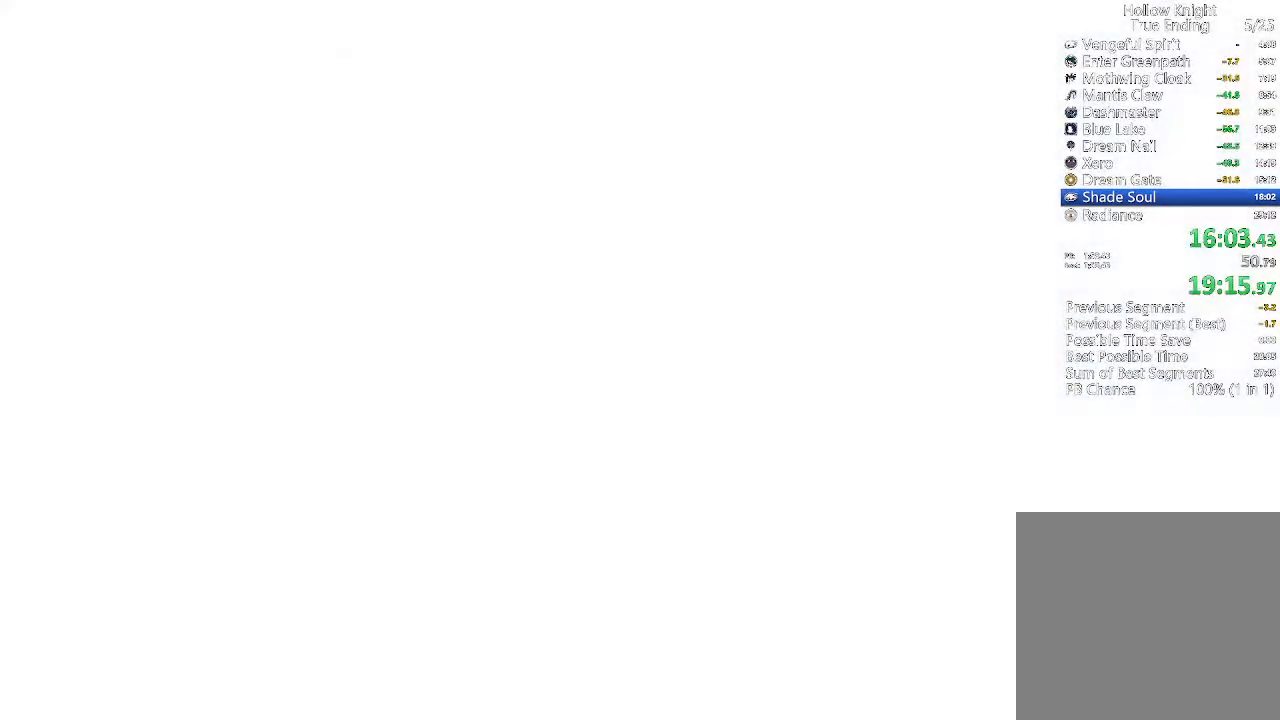
{"dt_ms": 500, "buttons": [], "left_stick": "center", "right_stick": "center", "events": [[333, "DPAD_RIGHT", "up"]]}
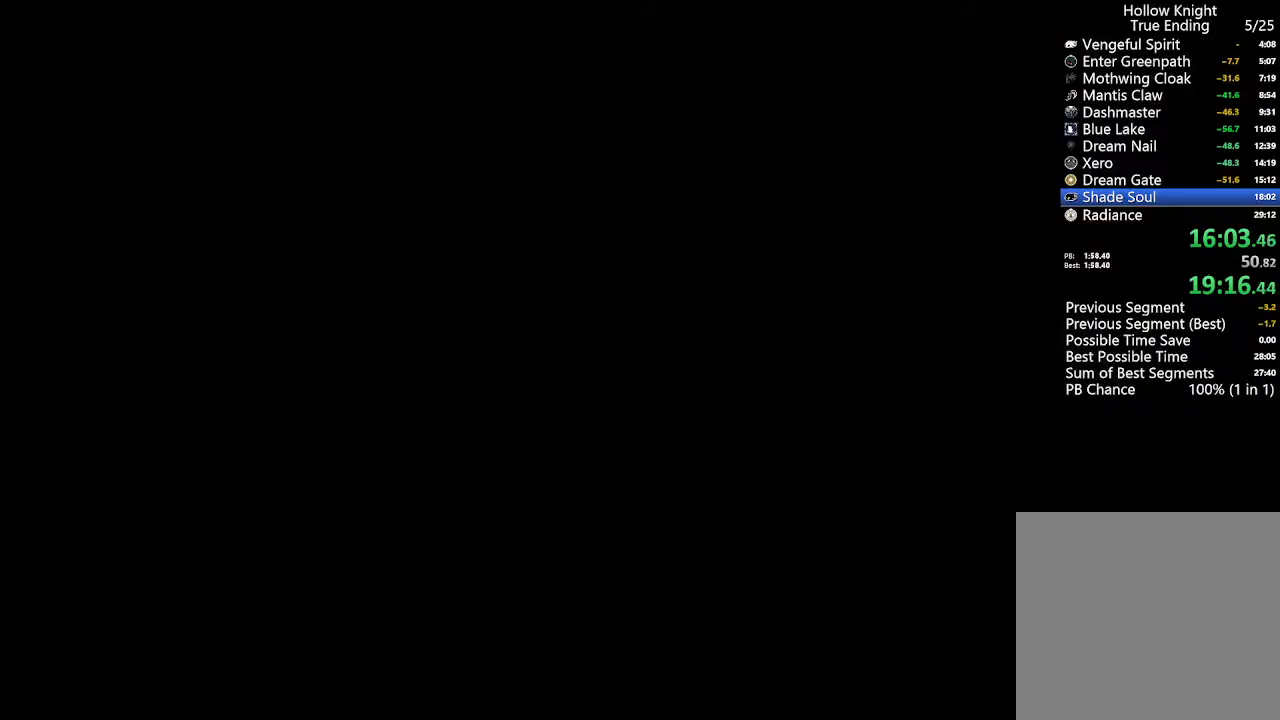
{"dt_ms": 500, "buttons": [], "left_stick": "center", "right_stick": "center", "events": []}
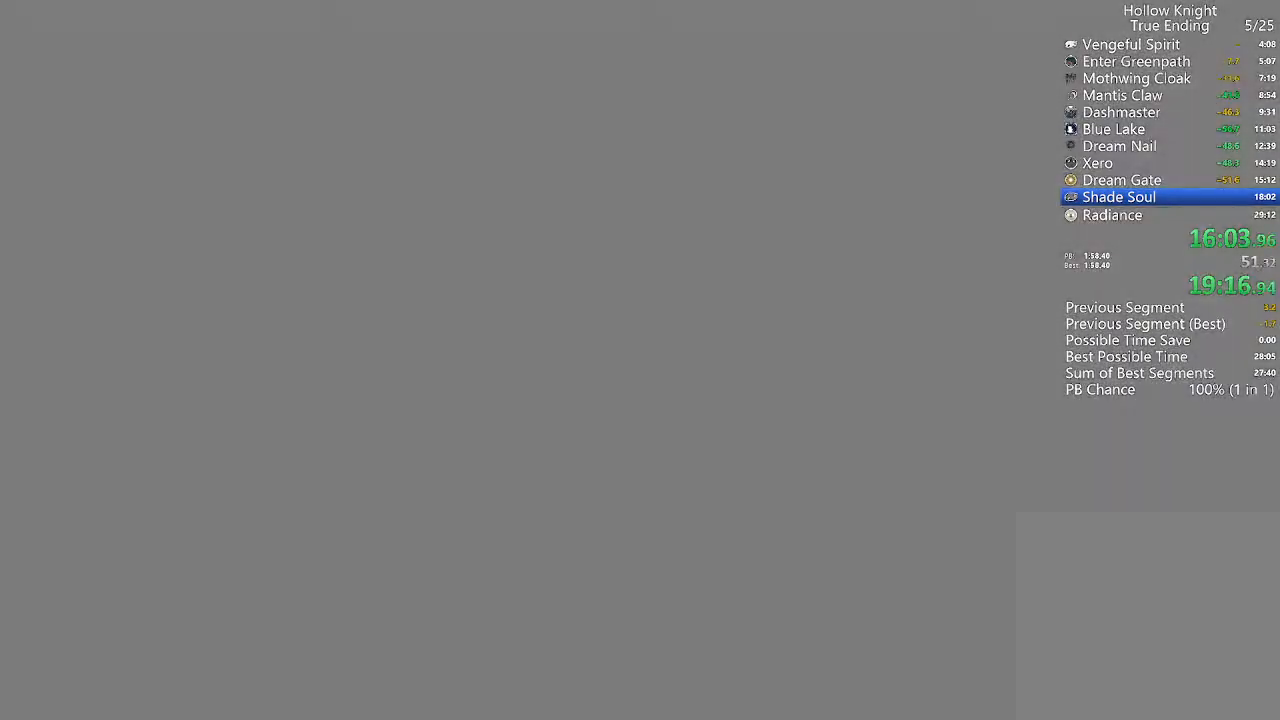
{"dt_ms": 500, "buttons": ["DPAD_RIGHT"], "left_stick": "center", "right_stick": "center", "events": [[267, "DPAD_RIGHT", "down"]]}
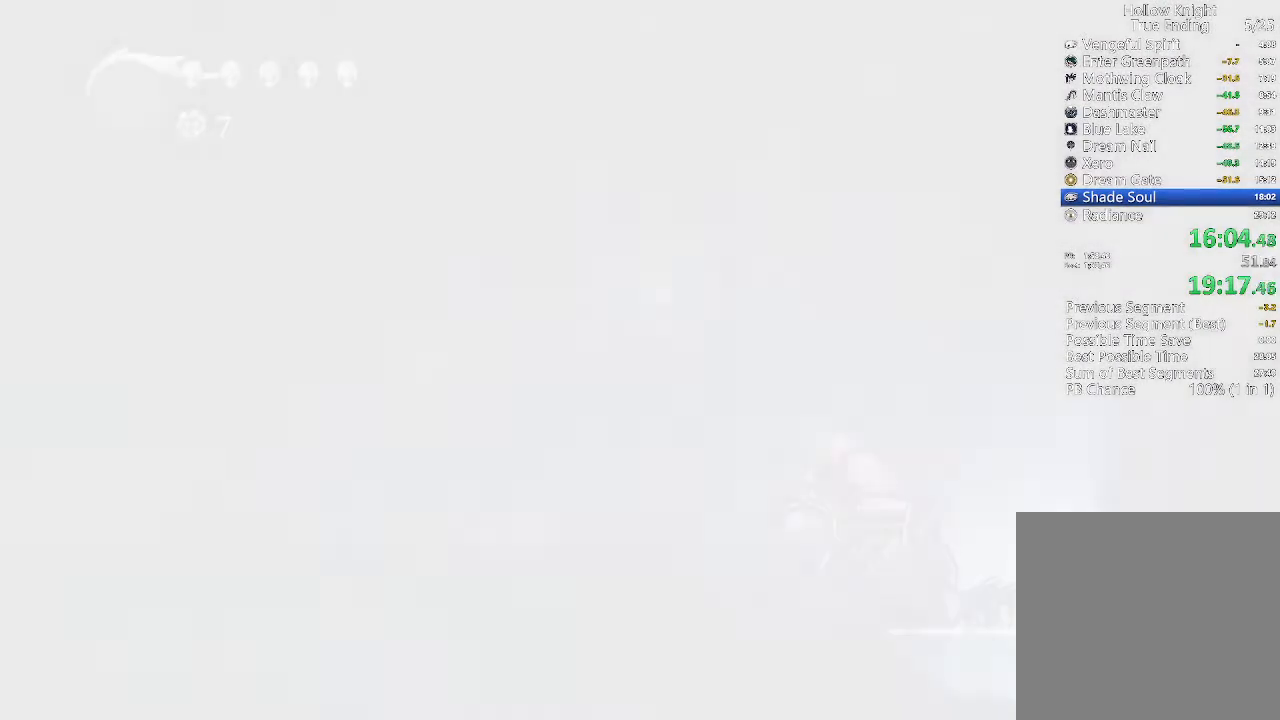
{"dt_ms": 1000, "buttons": ["DPAD_LEFT"], "left_stick": "center", "right_stick": "center", "events": [[333, "DPAD_LEFT", "down"], [633, "R2", "down"], [733, "DPAD_RIGHT", "up"], [967, "R2", "up"]]}
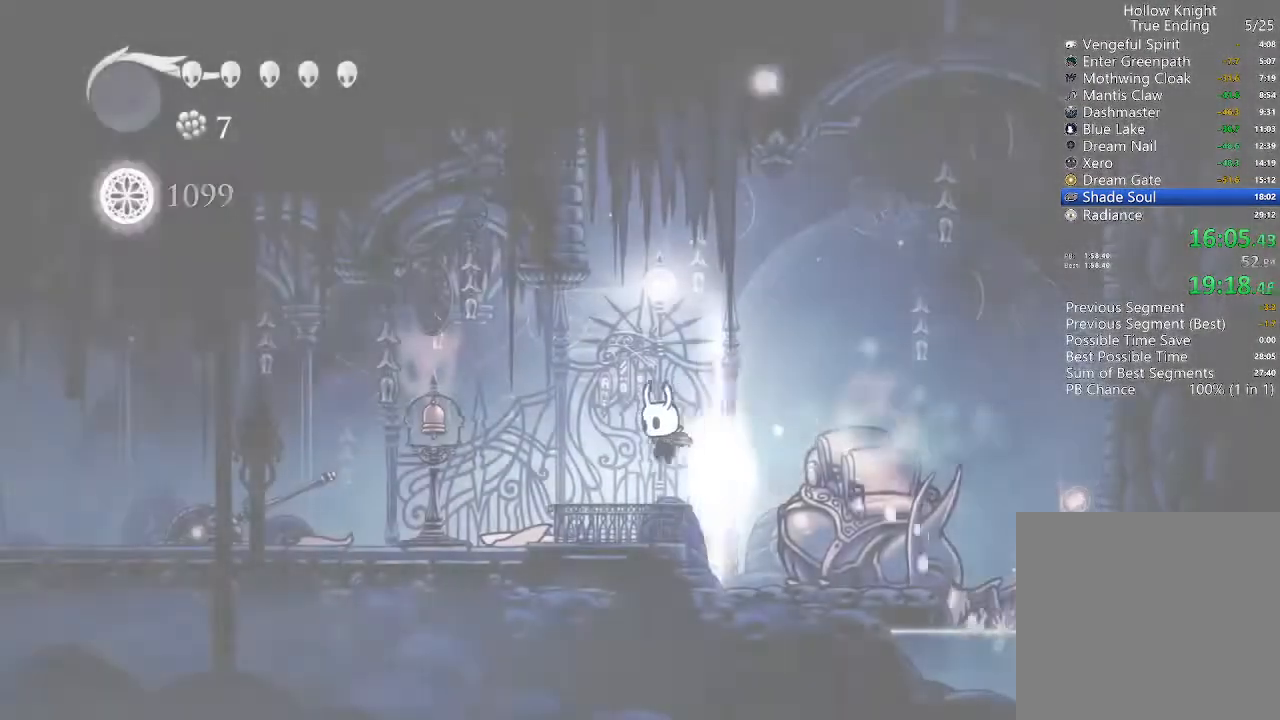
{"dt_ms": 1000, "buttons": ["DPAD_LEFT"], "left_stick": "center", "right_stick": "center"}
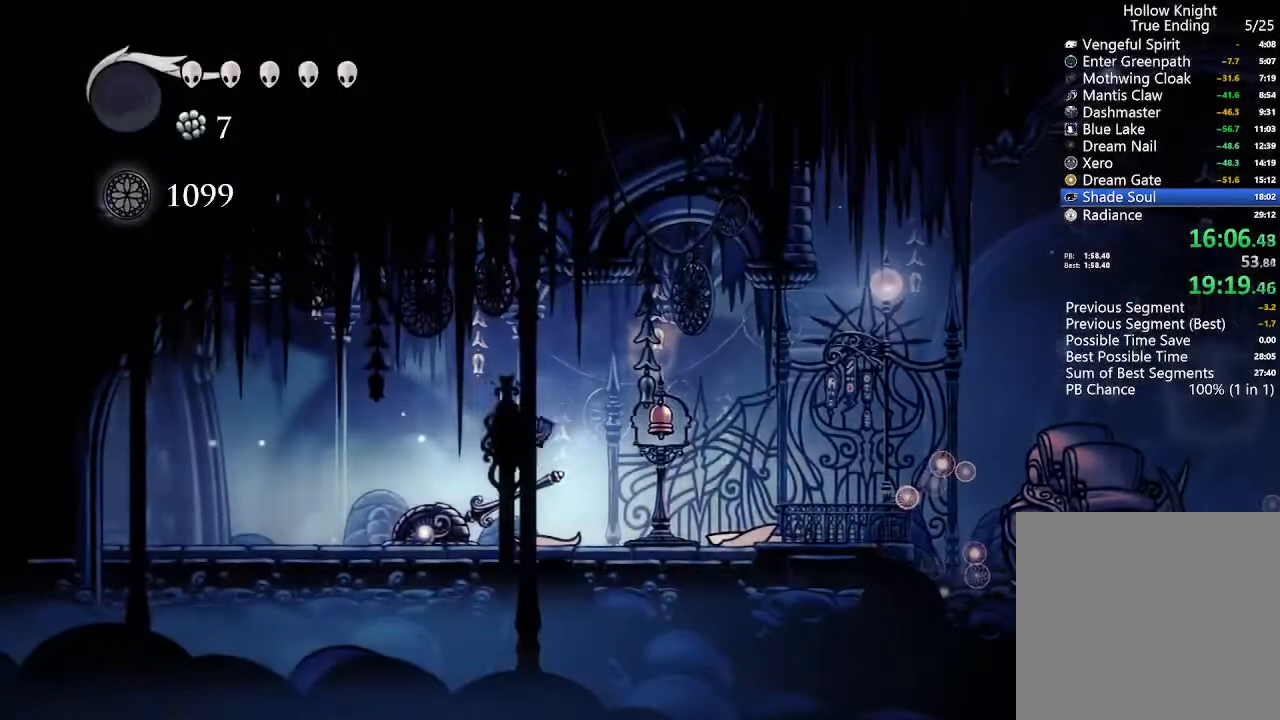
{"dt_ms": 500, "buttons": ["DPAD_LEFT"], "left_stick": "center", "right_stick": "center", "events": []}
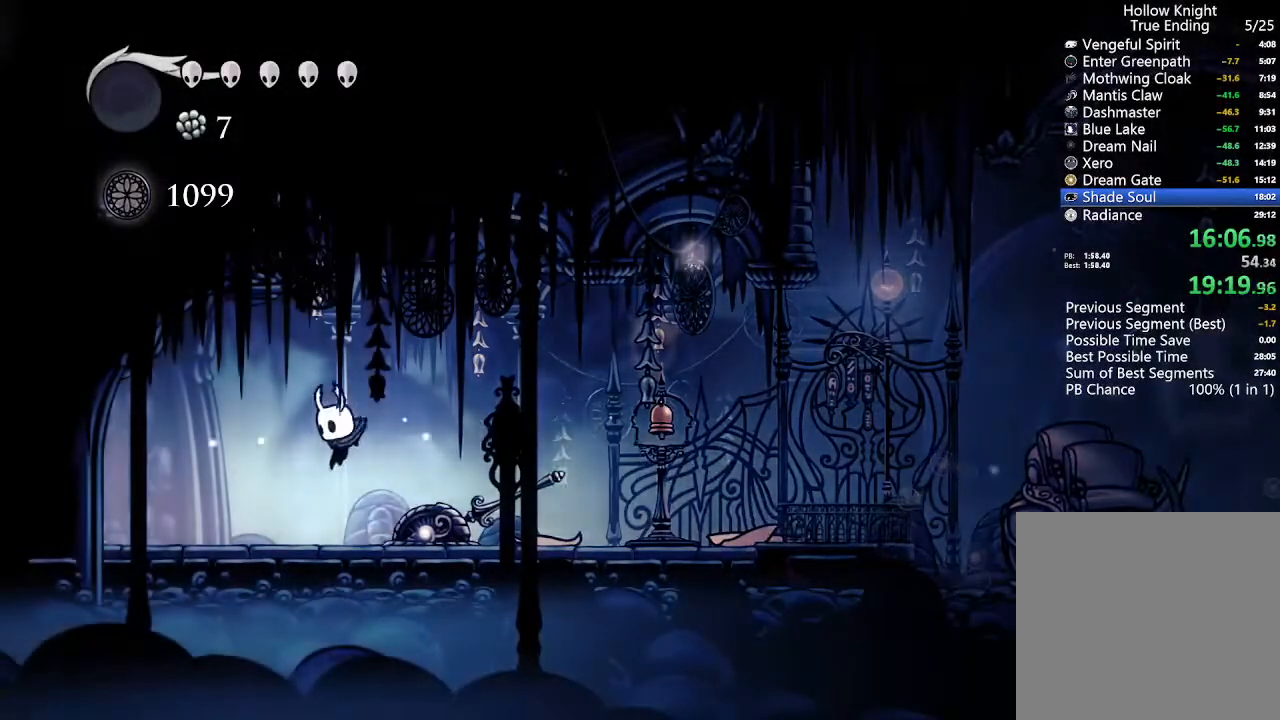
{"dt_ms": 500, "buttons": ["DPAD_LEFT"], "left_stick": "center", "right_stick": "center", "events": []}
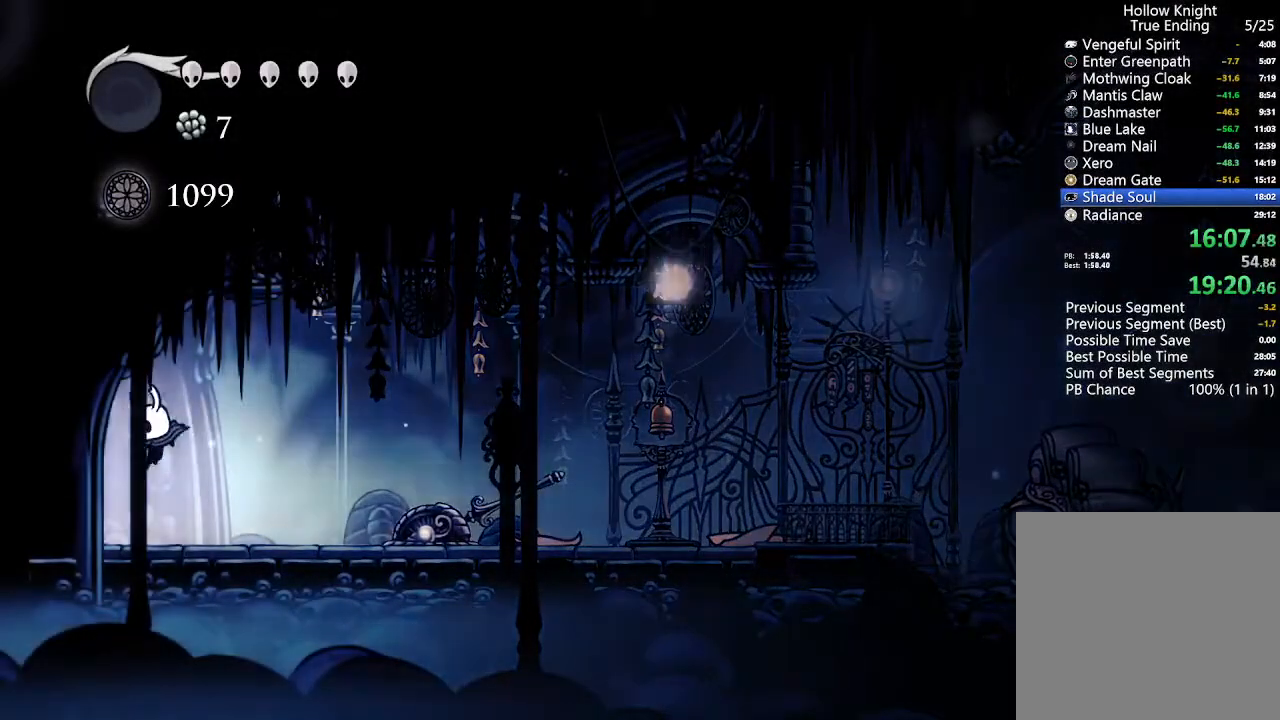
{"dt_ms": 500, "buttons": ["DPAD_LEFT"], "left_stick": "center", "right_stick": "center", "events": []}
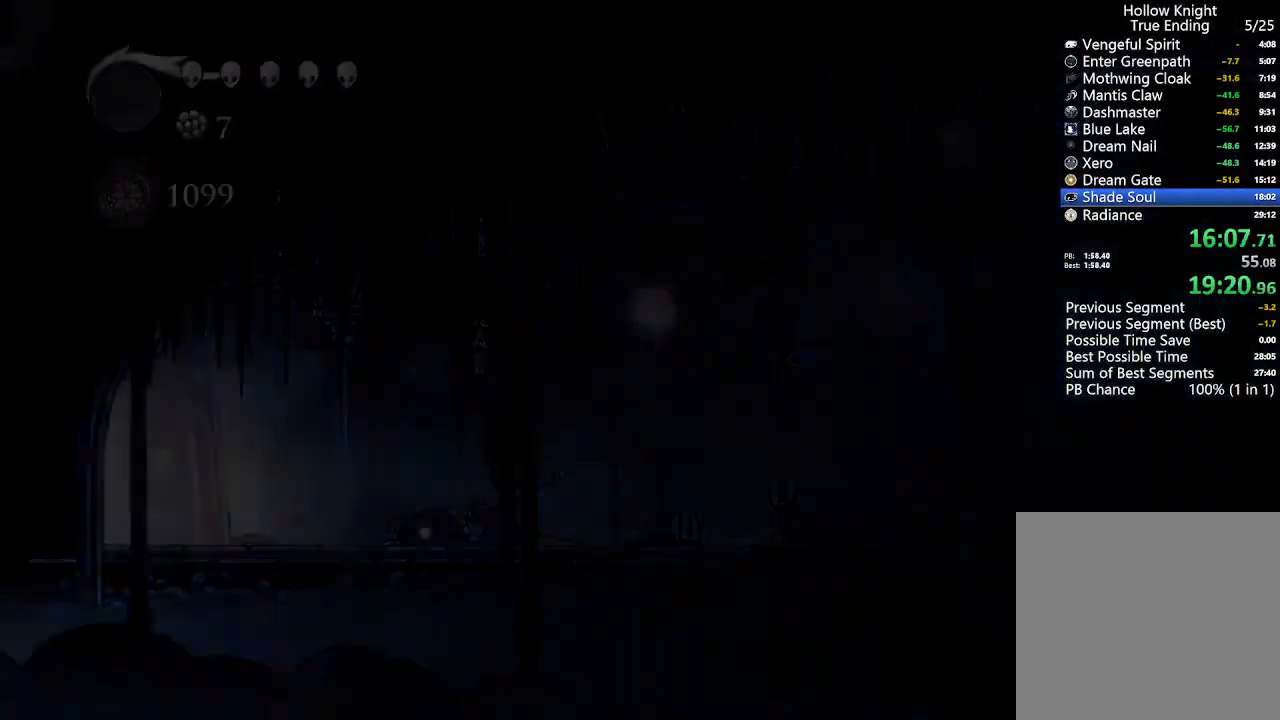
{"dt_ms": 500, "buttons": ["DPAD_LEFT"], "left_stick": "center", "right_stick": "center", "events": []}
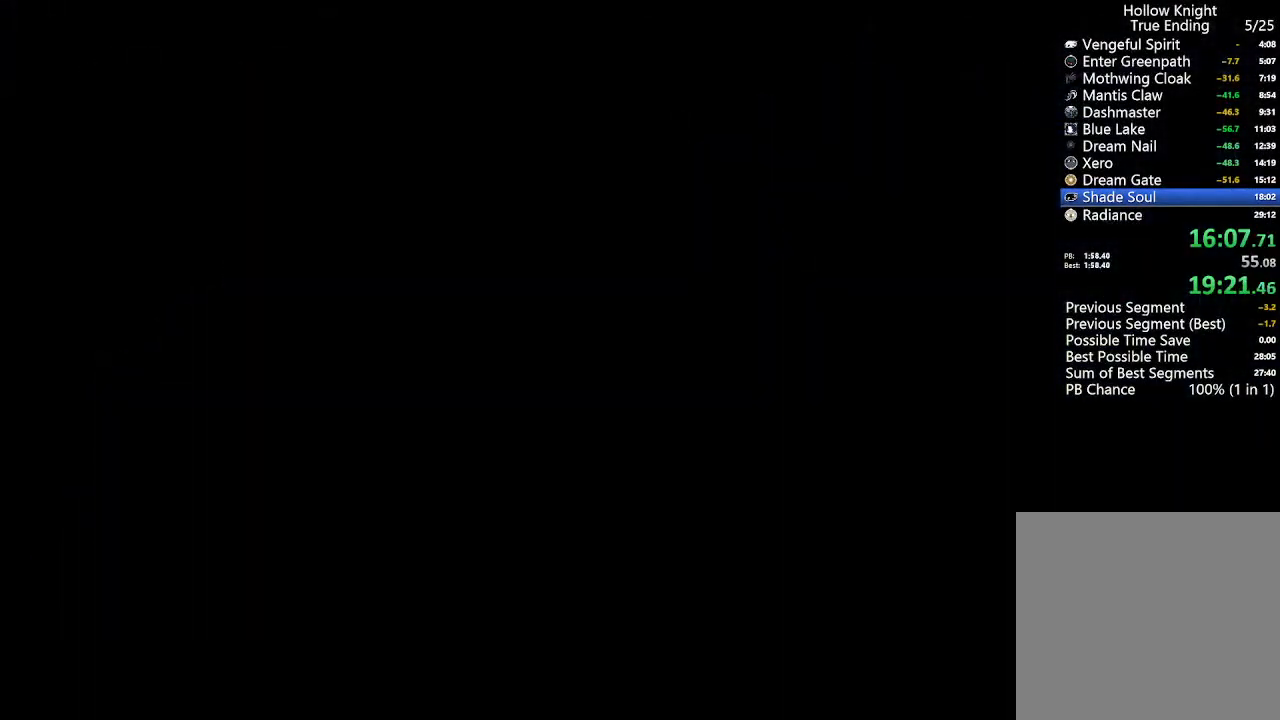
{"dt_ms": 500, "buttons": ["DPAD_LEFT"], "left_stick": "center", "right_stick": "center", "events": []}
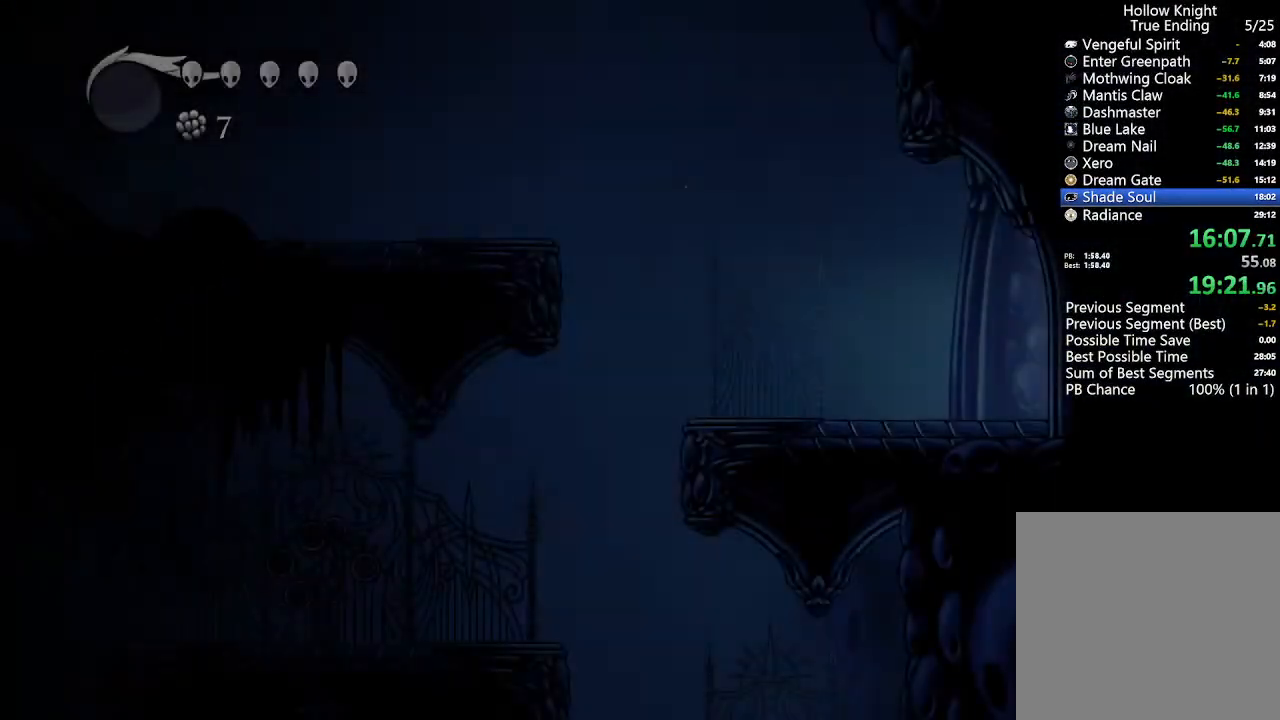
{"dt_ms": 500, "buttons": ["DPAD_RIGHT"], "left_stick": "center", "right_stick": "center", "events": [[400, "DPAD_LEFT", "up"], [433, "DPAD_RIGHT", "down"]]}
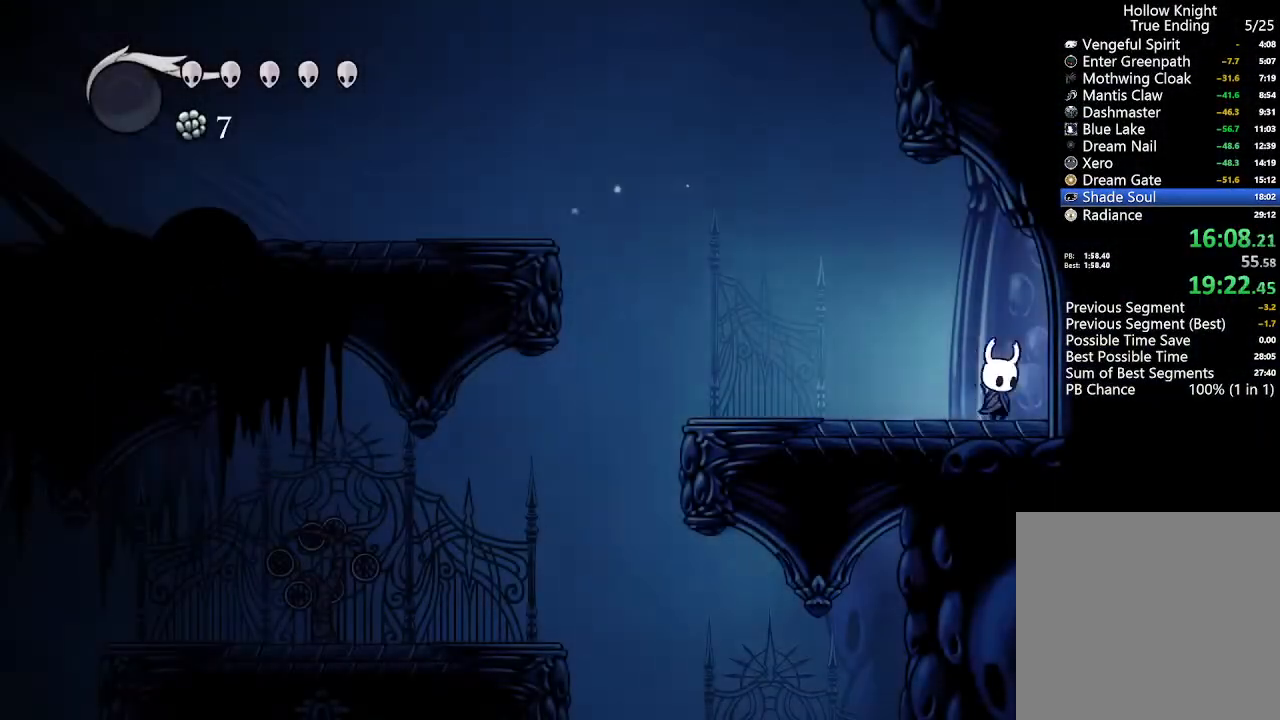
{"dt_ms": 500, "buttons": ["DPAD_RIGHT"], "left_stick": "center", "right_stick": "center", "events": []}
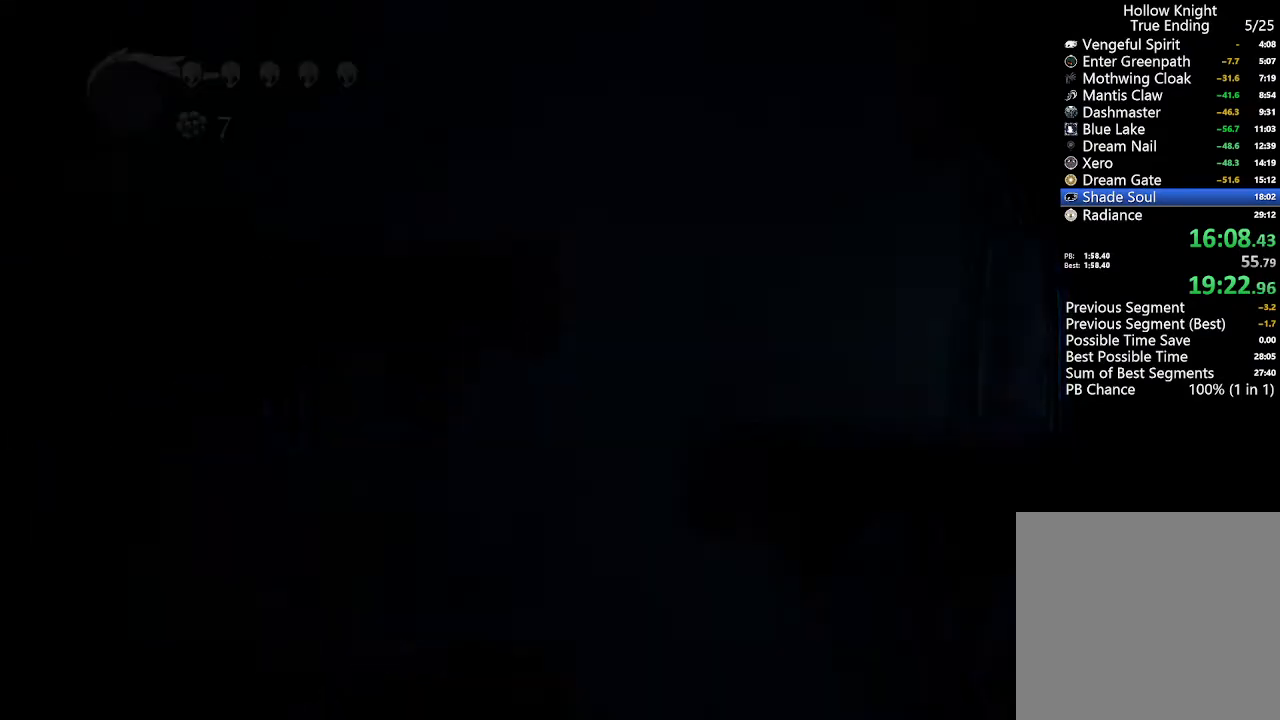
{"dt_ms": 500, "buttons": [], "left_stick": "center", "right_stick": "center", "events": [[367, "DPAD_RIGHT", "up"]]}
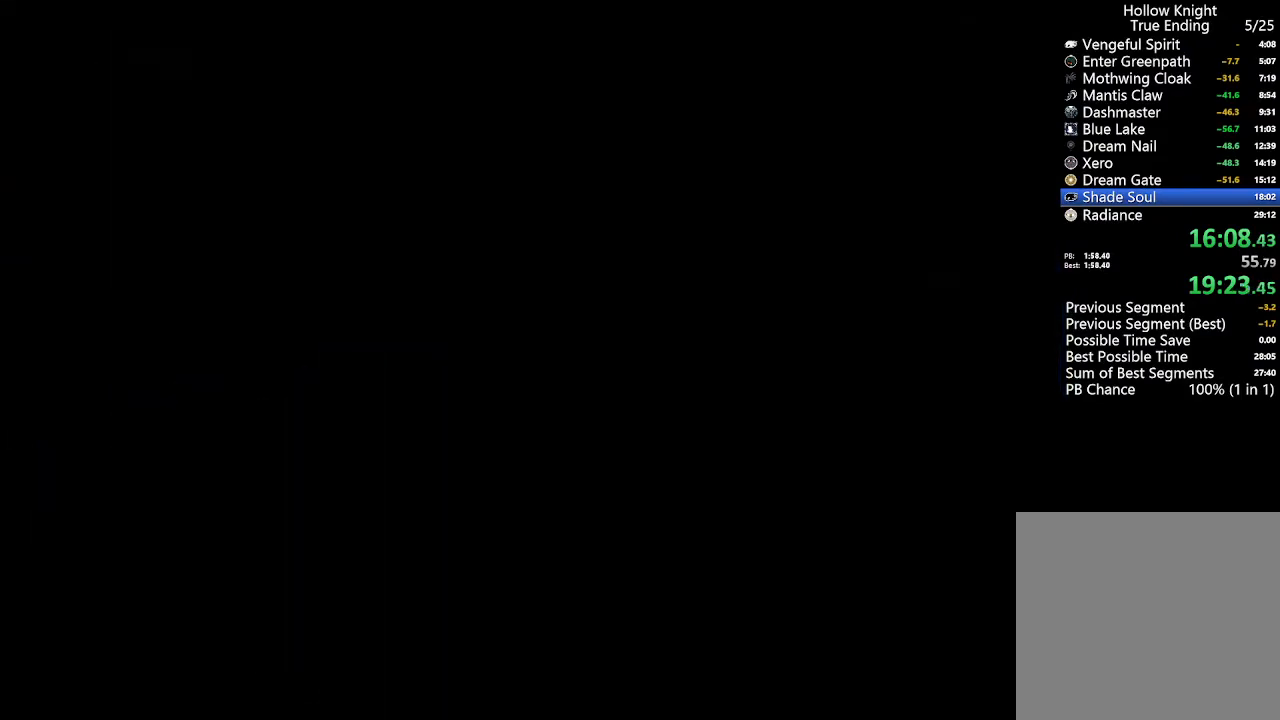
{"dt_ms": 500, "buttons": [], "left_stick": "center", "right_stick": "center", "events": []}
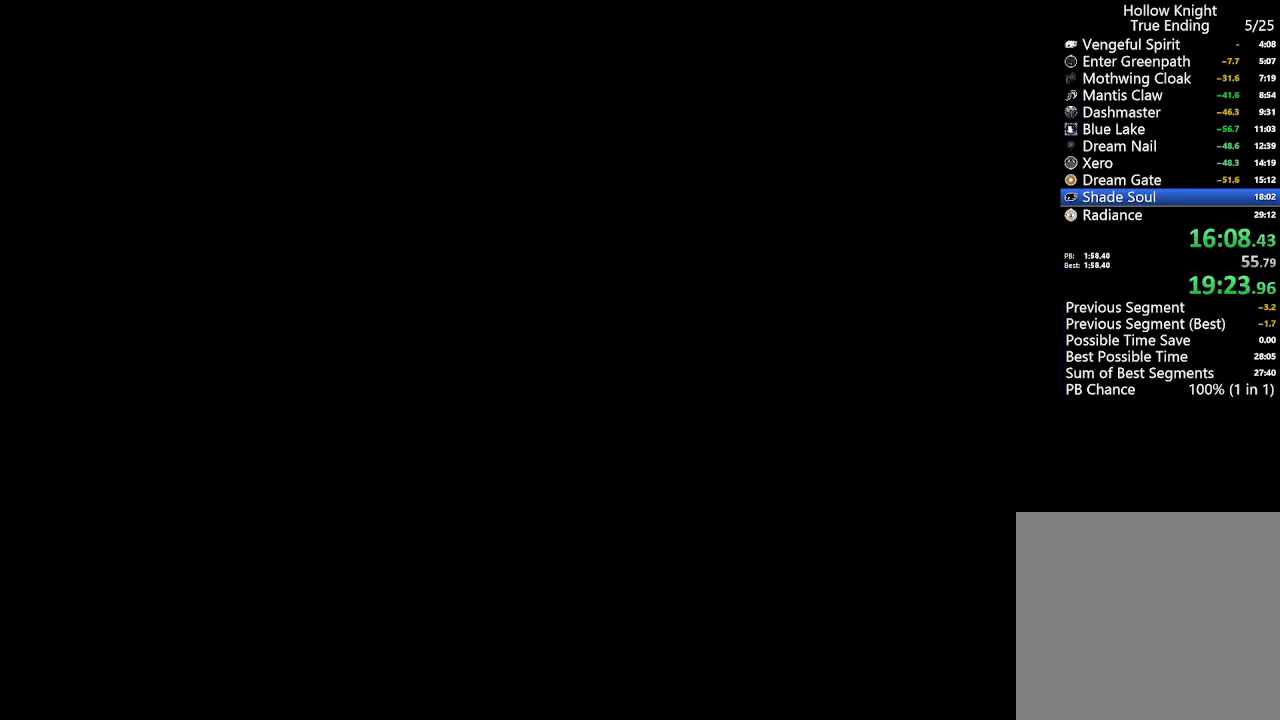
{"dt_ms": 500, "buttons": [], "left_stick": "center", "right_stick": "center", "events": []}
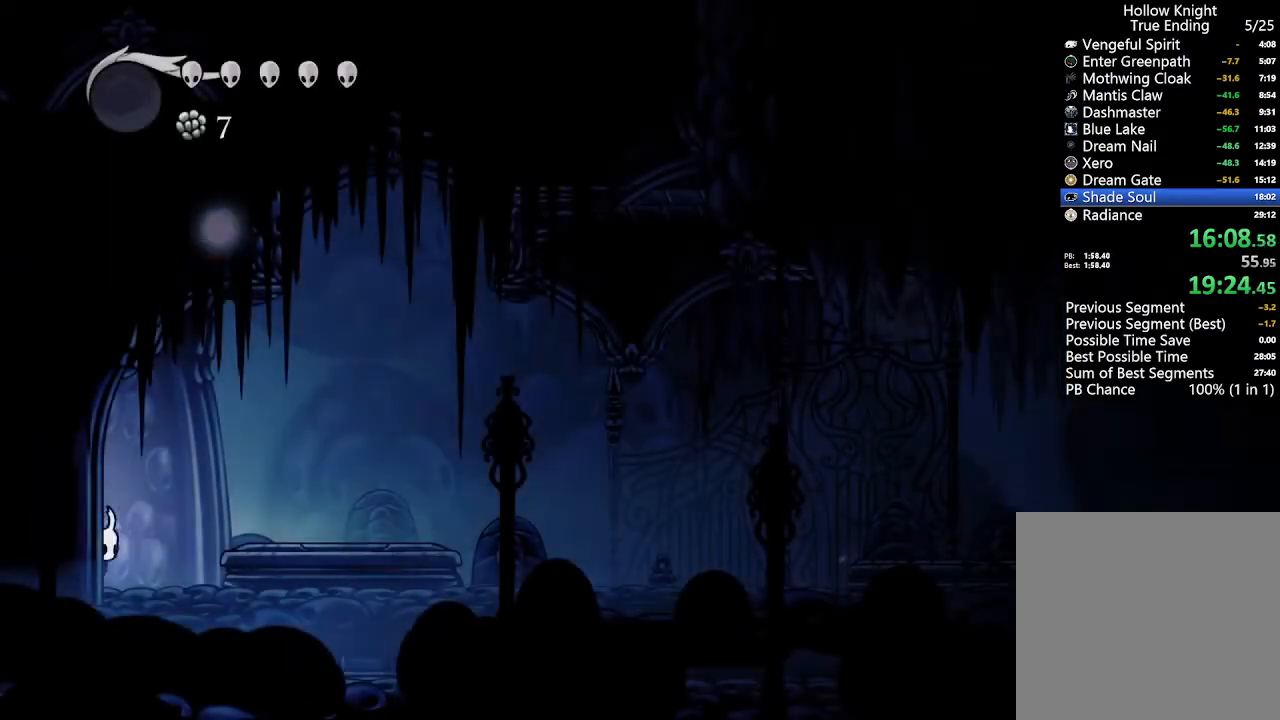
{"dt_ms": 500, "buttons": [], "left_stick": "center", "right_stick": "center", "events": []}
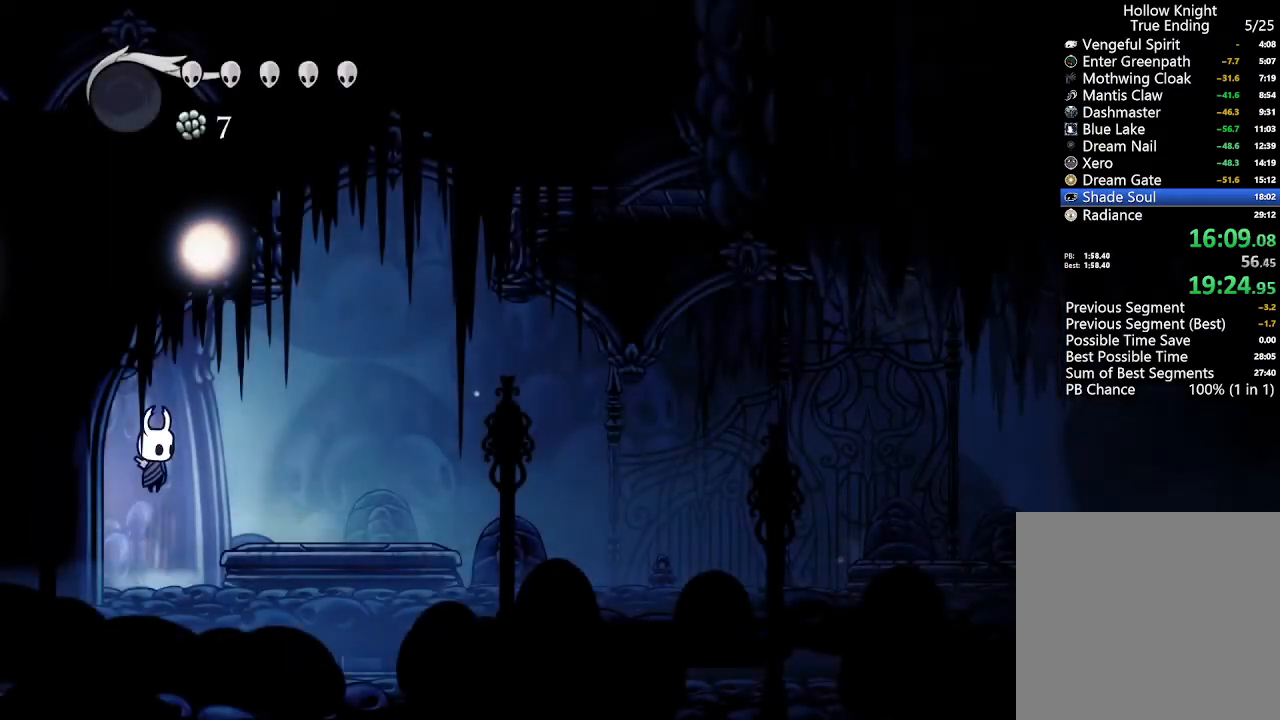
{"dt_ms": 500, "buttons": [], "left_stick": "center", "right_stick": "center", "events": []}
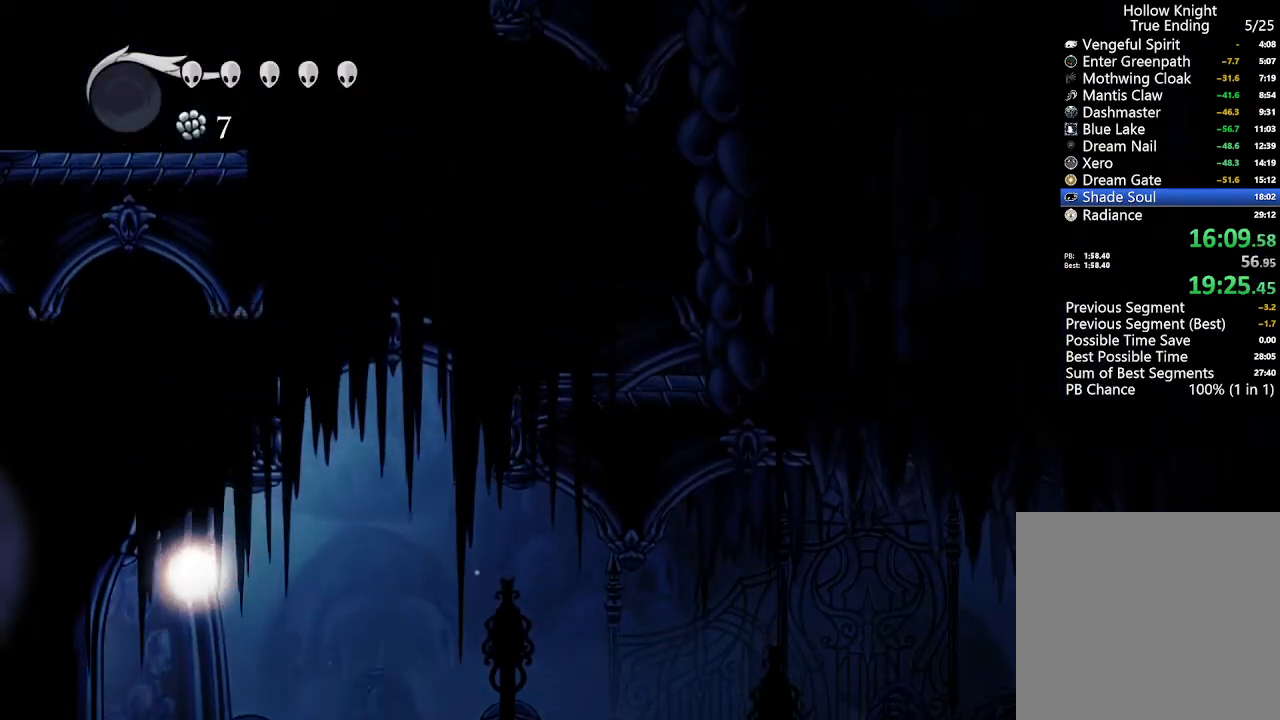
{"dt_ms": 500, "buttons": [], "left_stick": "center", "right_stick": "center", "events": []}
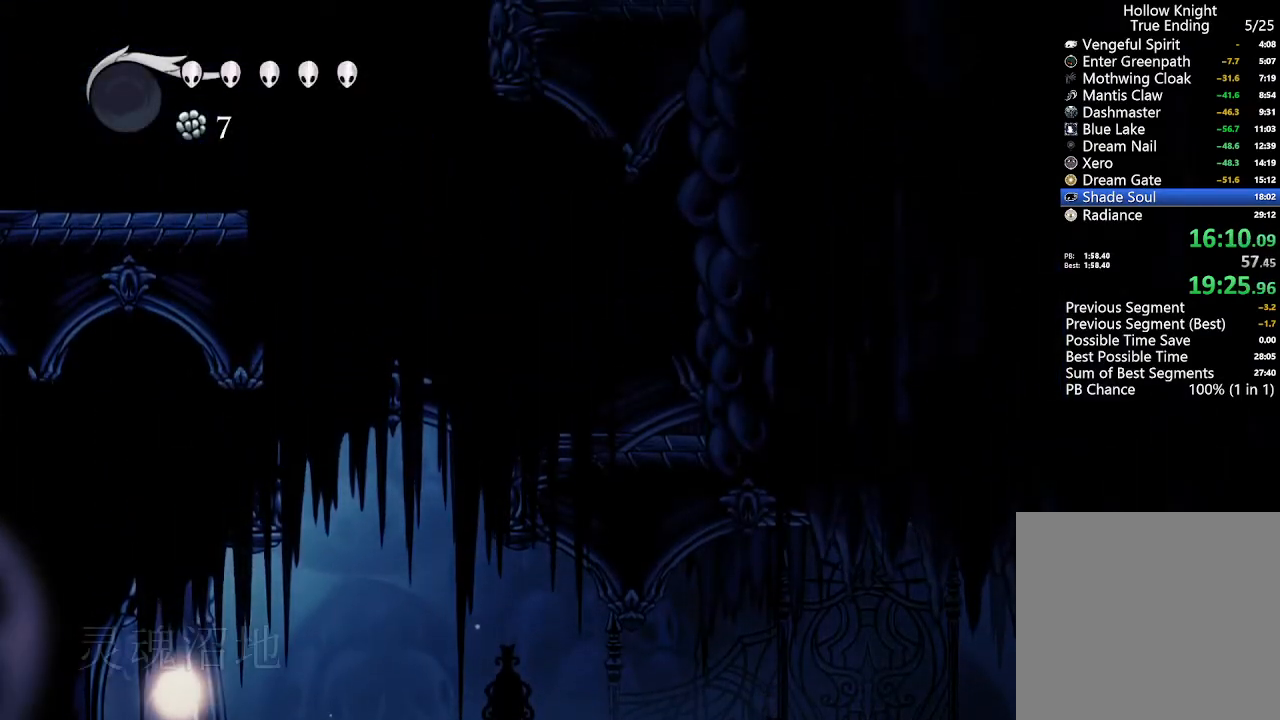
{"dt_ms": 500, "buttons": [], "left_stick": "center", "right_stick": "center", "events": [[267, "R2", "down"], [400, "R2", "up"]]}
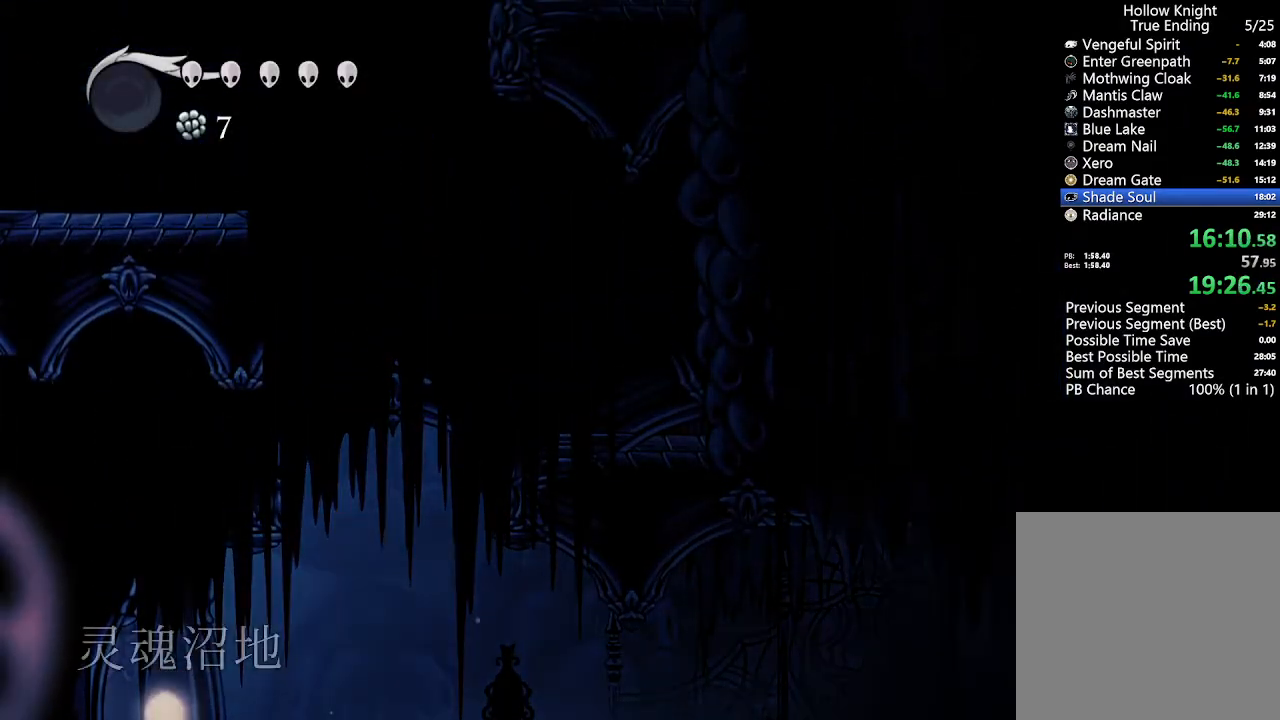
{"dt_ms": 500, "buttons": [], "left_stick": "center", "right_stick": "center", "events": [[133, "R2", "down"], [267, "R2", "up"]]}